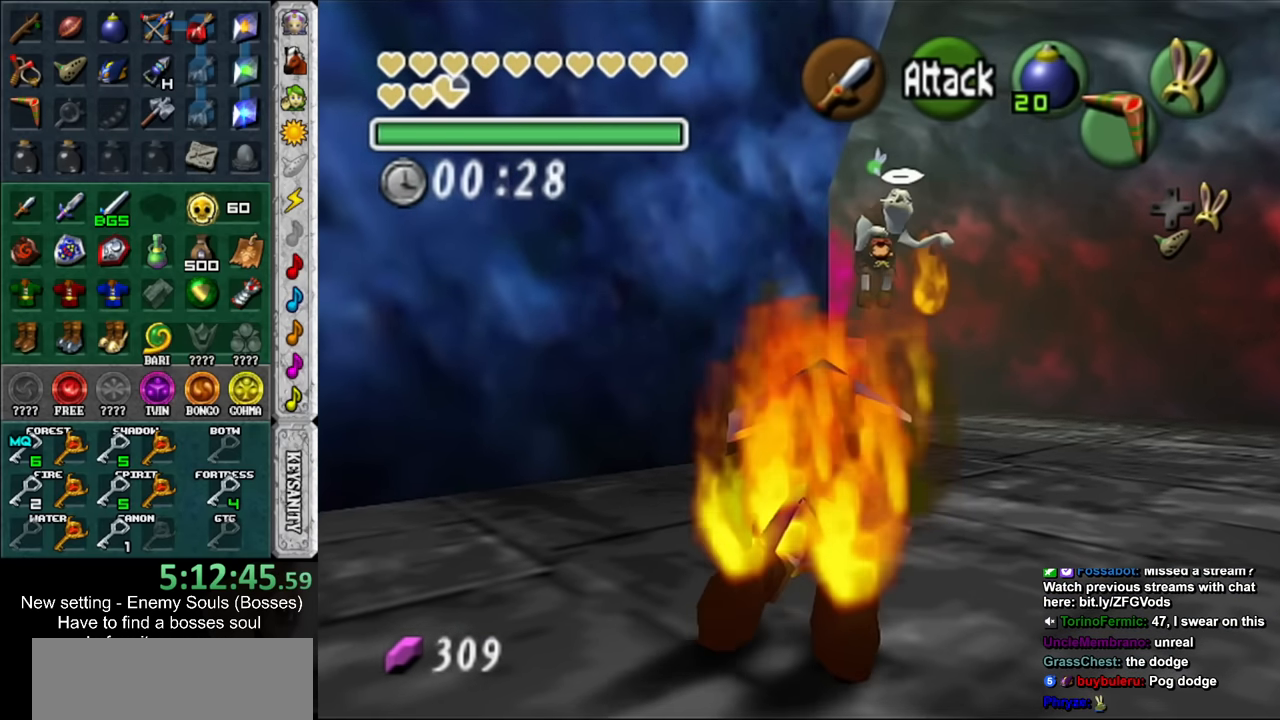
Gameplay with a controller (Nintendo layout); each line is a JSON object with the inputs held at the frame after it. "events" lists button and stick changes between this image and that frame as [ms after this image, input, new state], when the widget could be followed in between. Not read: L3 R3 START.
{"buttons": [], "left_stick": "up", "right_stick": "center", "events": [[267, "left_stick", "up"]]}
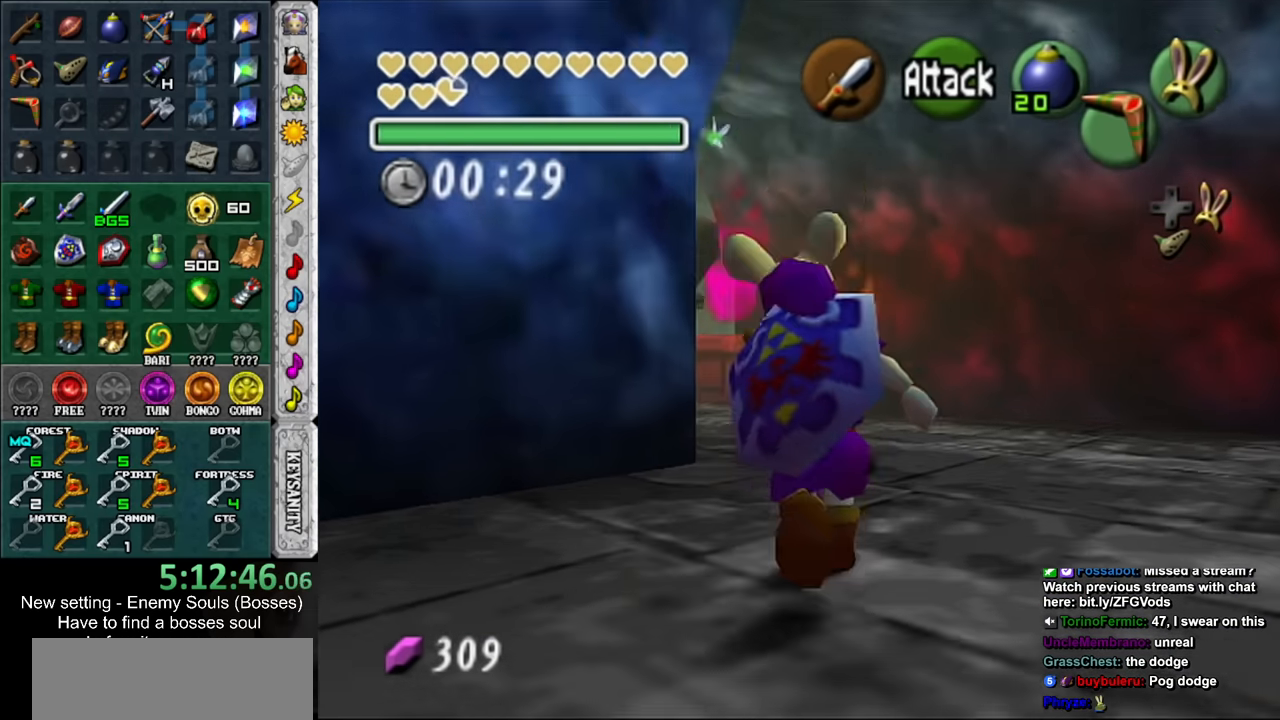
{"buttons": [], "left_stick": "up", "right_stick": "center", "events": []}
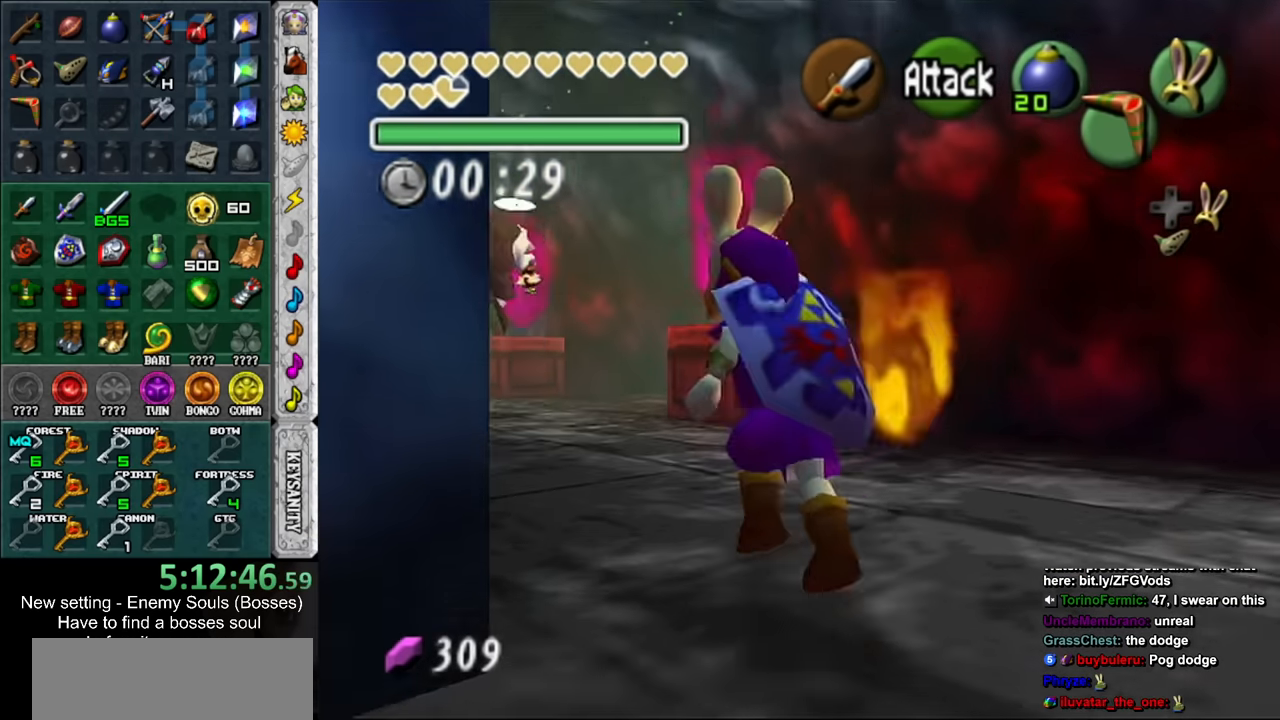
{"buttons": [], "left_stick": "up", "right_stick": "center", "events": []}
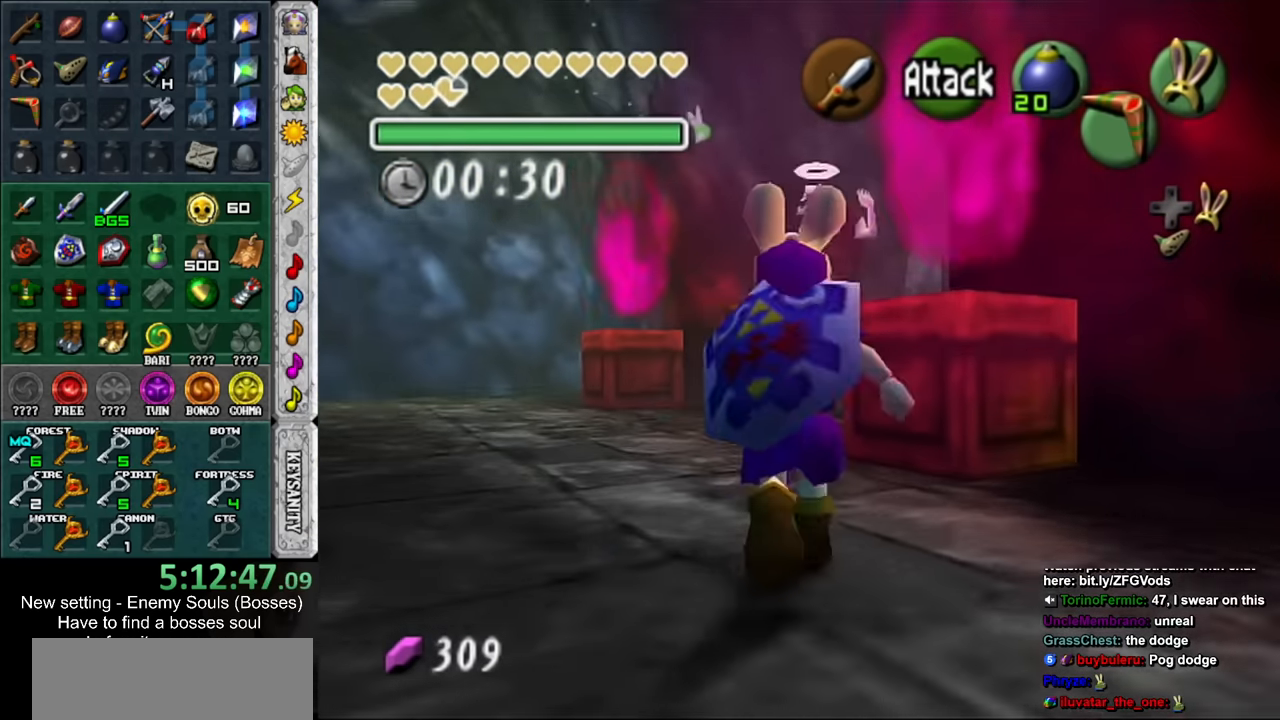
{"buttons": [], "left_stick": "up-right", "right_stick": "center", "events": [[233, "left_stick", "up-right"]]}
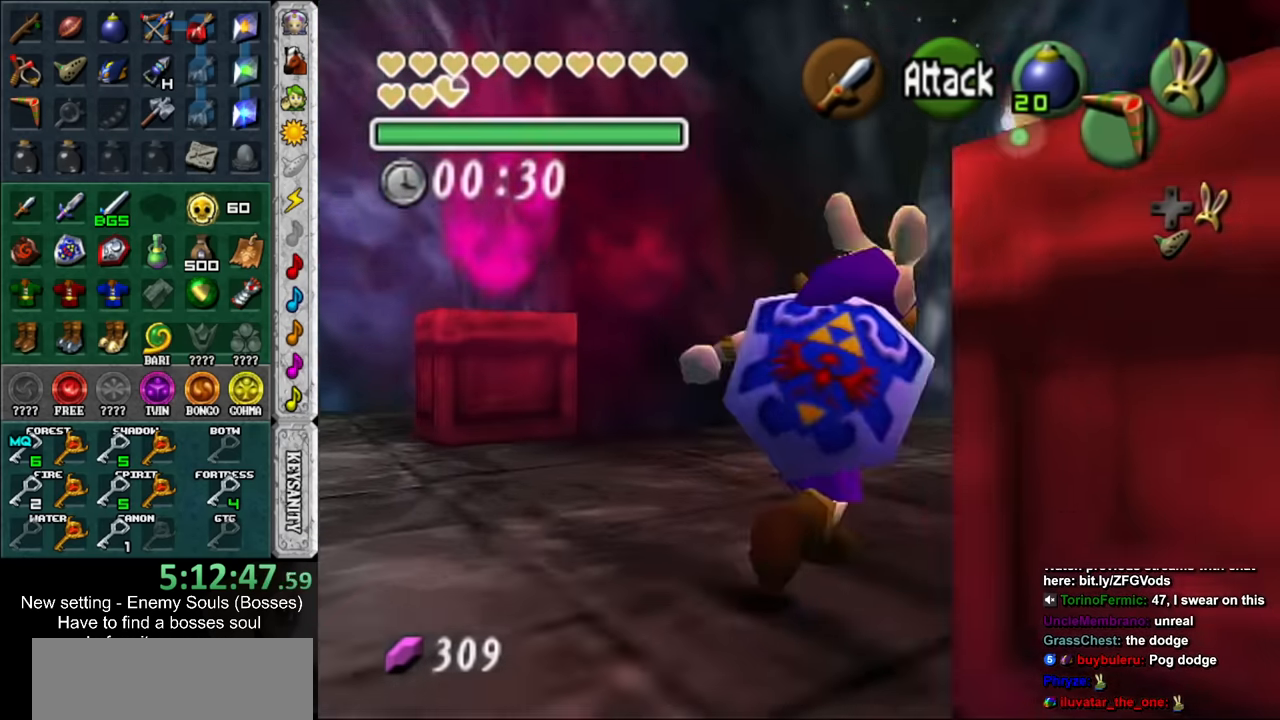
{"buttons": [], "left_stick": "up", "right_stick": "center", "events": [[267, "left_stick", "up"]]}
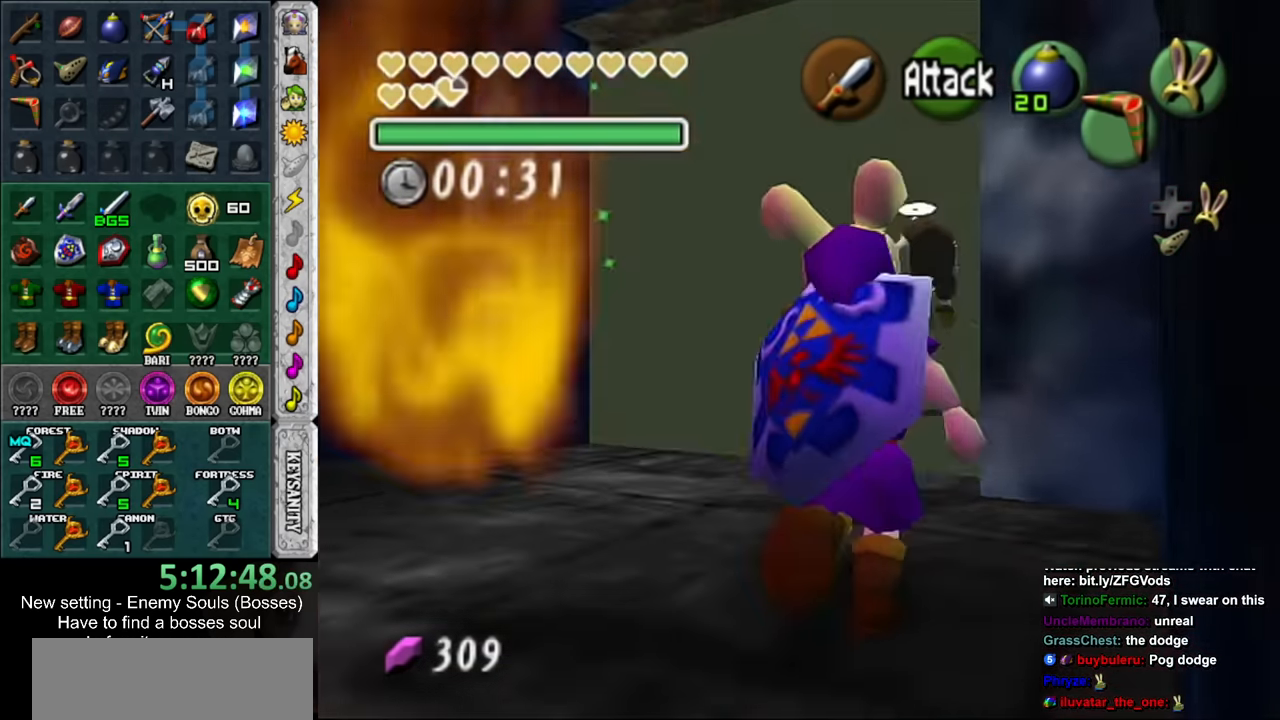
{"buttons": [], "left_stick": "up-right", "right_stick": "center", "events": [[116, "left_stick", "up-right"]]}
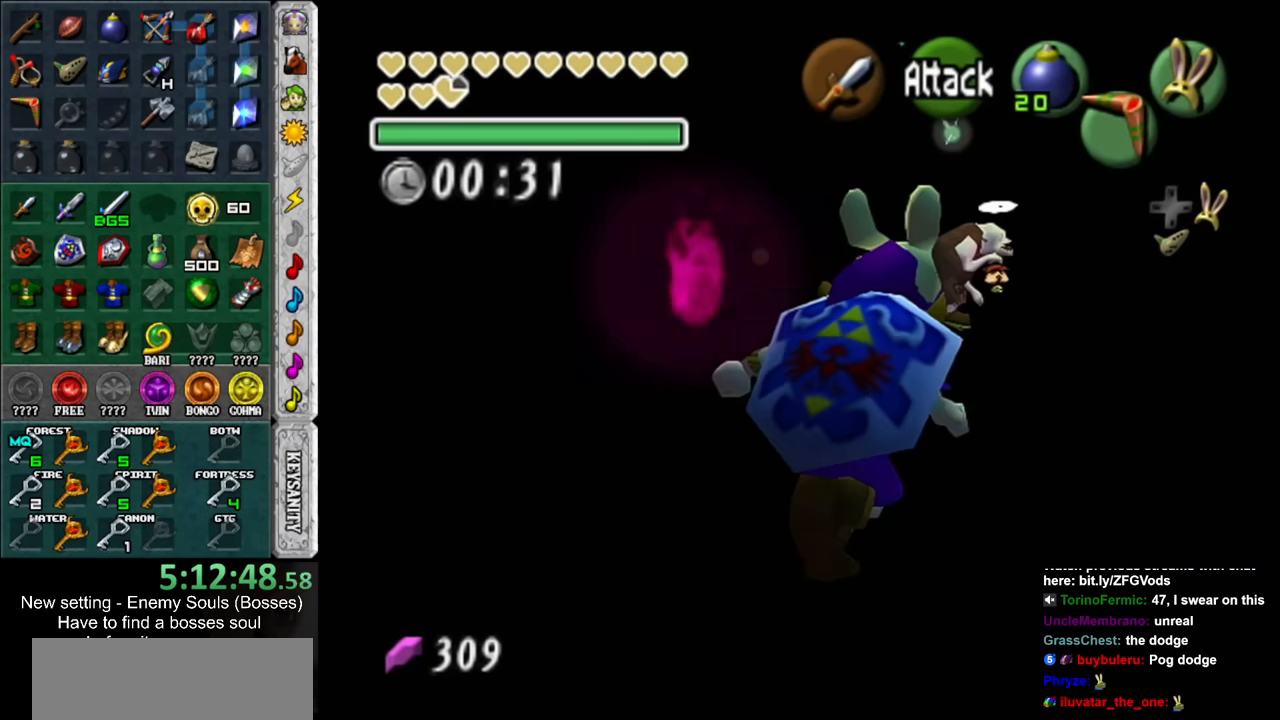
{"buttons": [], "left_stick": "up-right", "right_stick": "center", "events": []}
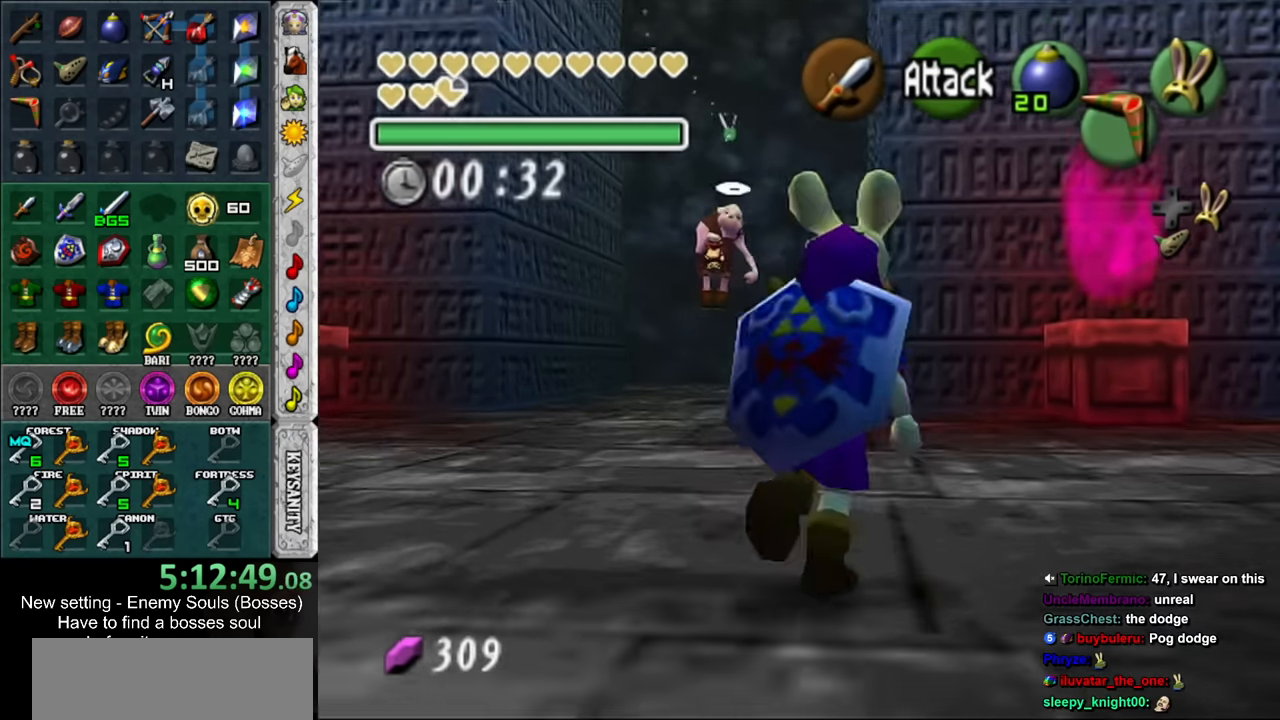
{"buttons": [], "left_stick": "up-right", "right_stick": "center", "events": []}
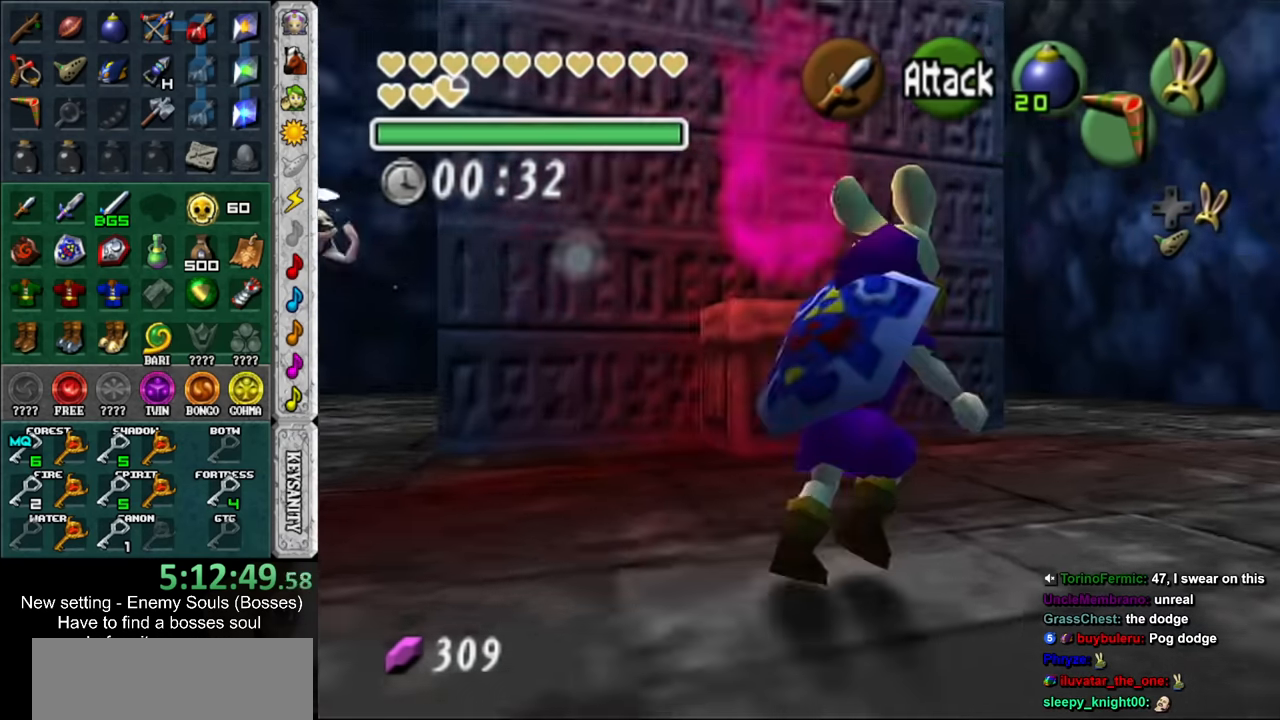
{"buttons": [], "left_stick": "up", "right_stick": "center", "events": [[166, "left_stick", "up"]]}
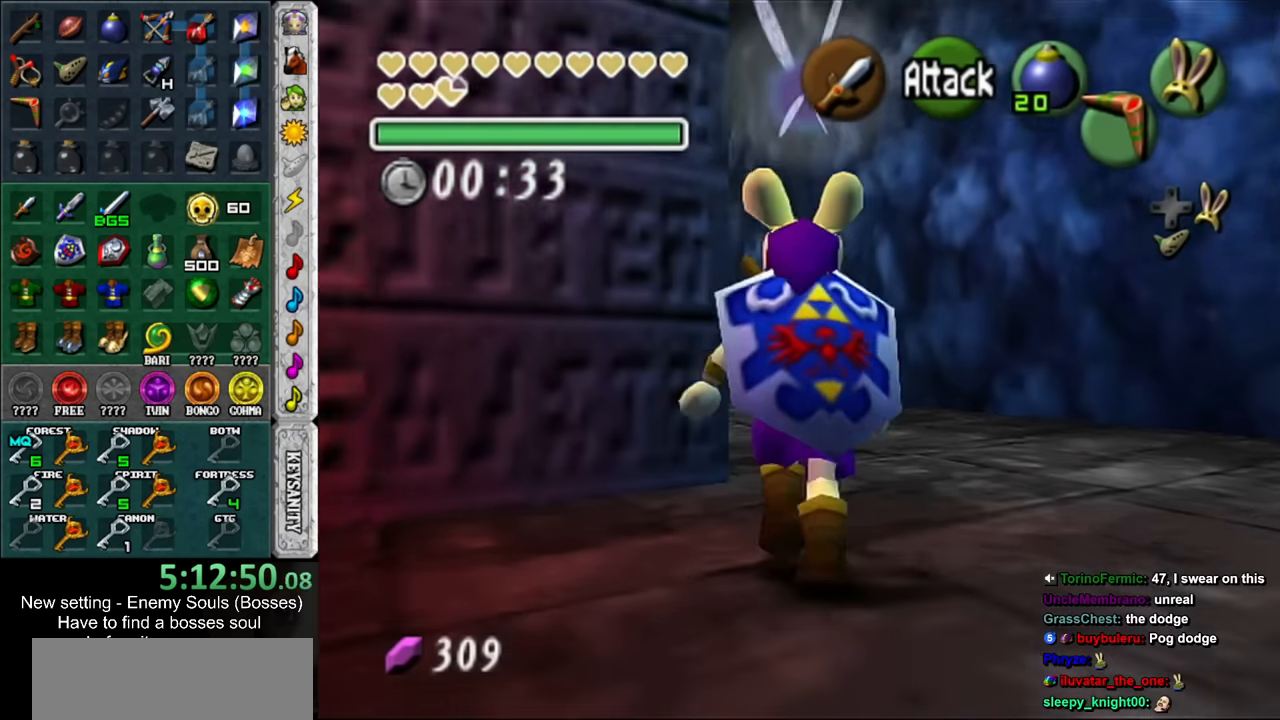
{"buttons": [], "left_stick": "up", "right_stick": "center", "events": []}
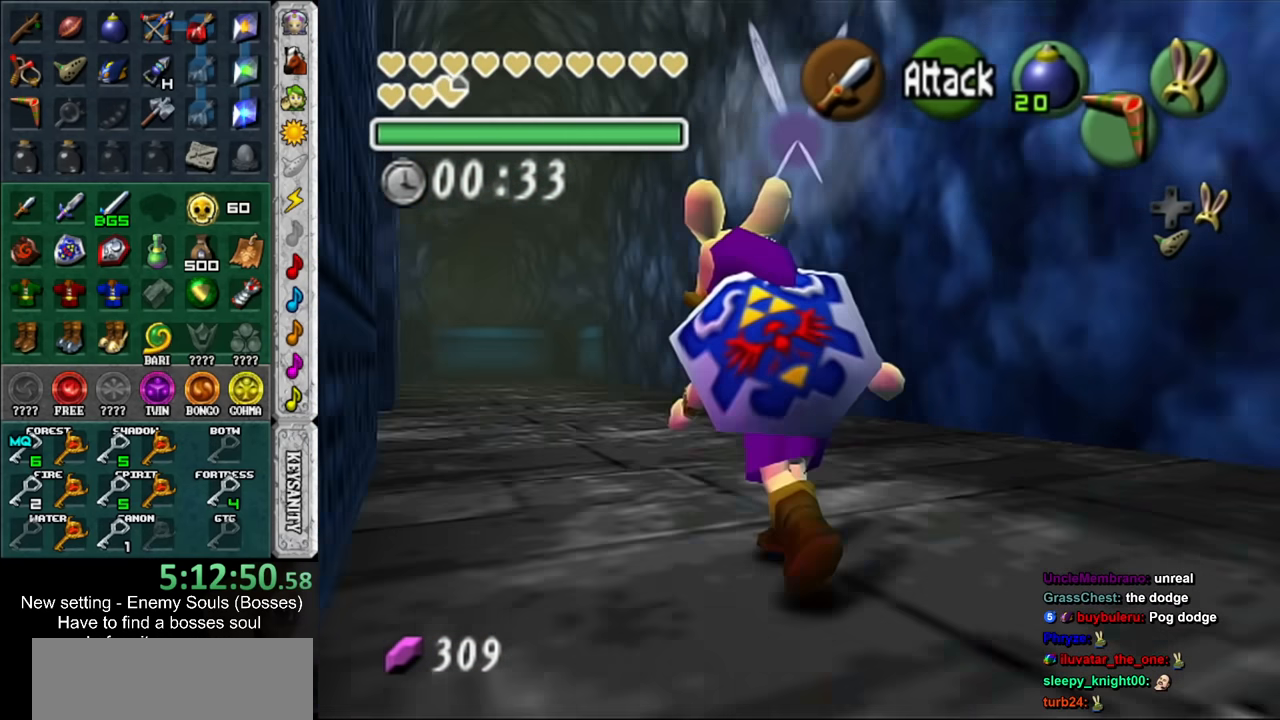
{"buttons": [], "left_stick": "up", "right_stick": "center", "events": []}
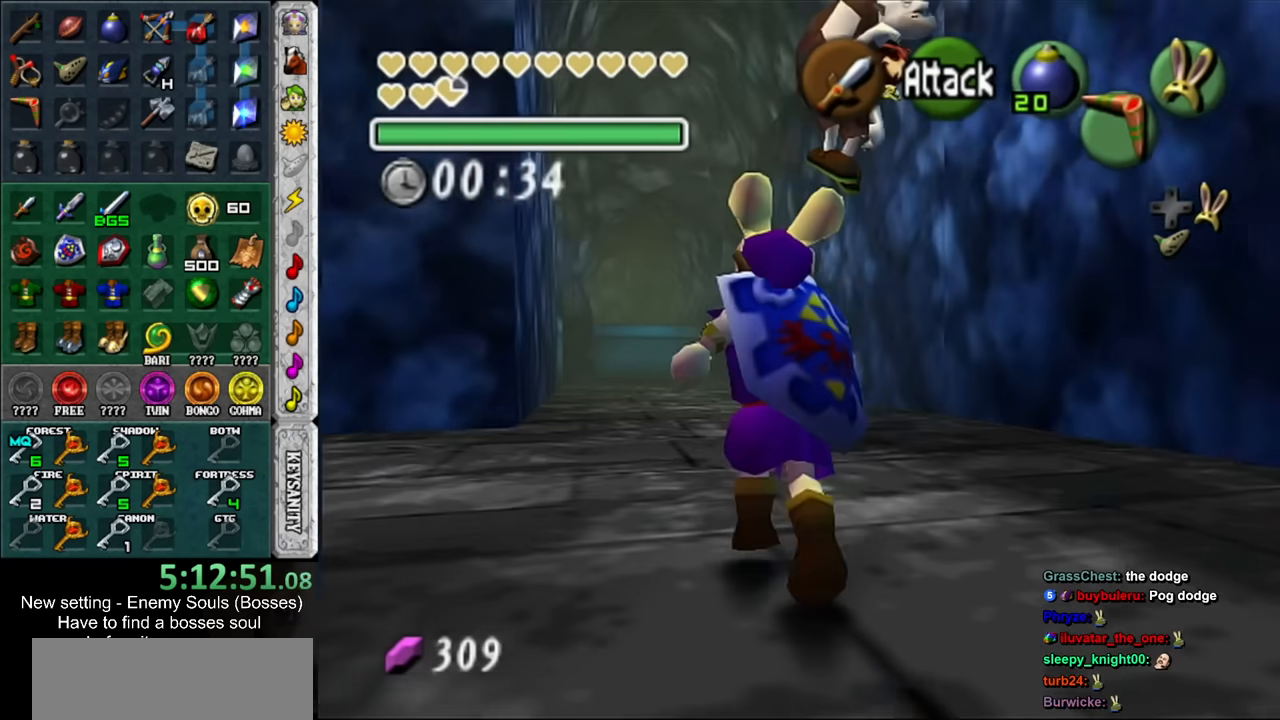
{"buttons": [], "left_stick": "up", "right_stick": "center", "events": []}
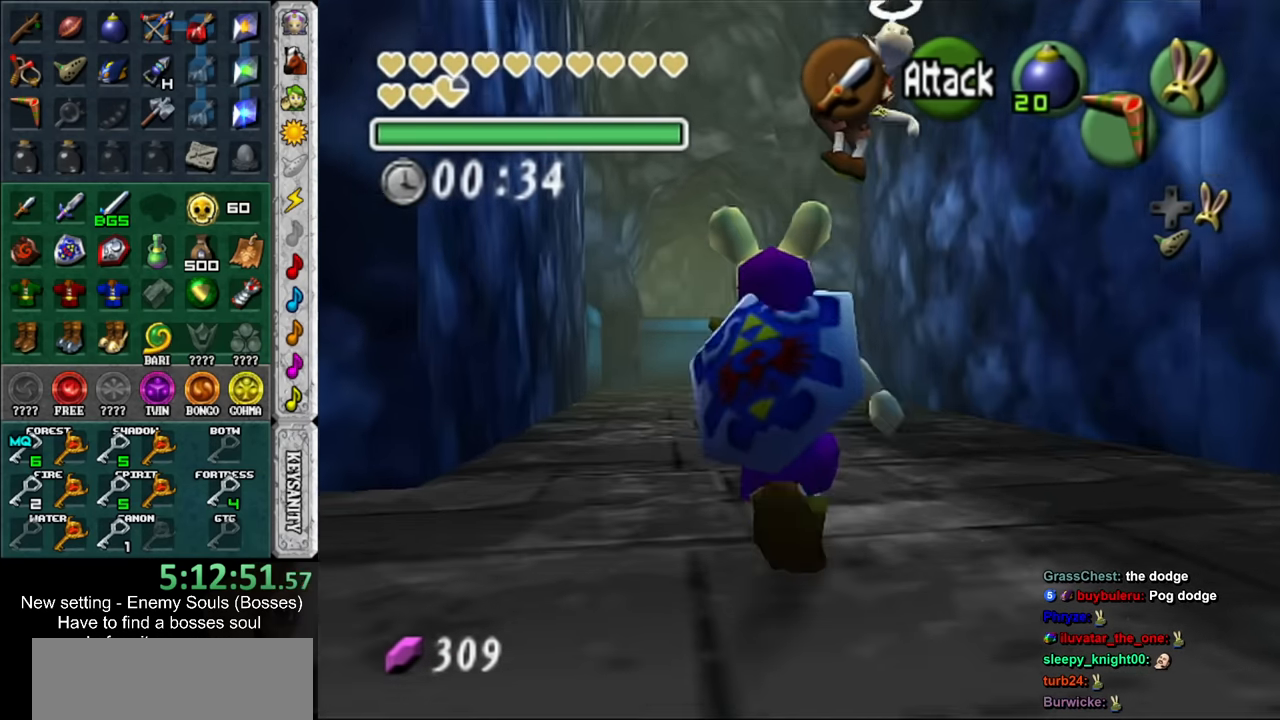
{"buttons": [], "left_stick": "up", "right_stick": "center", "events": []}
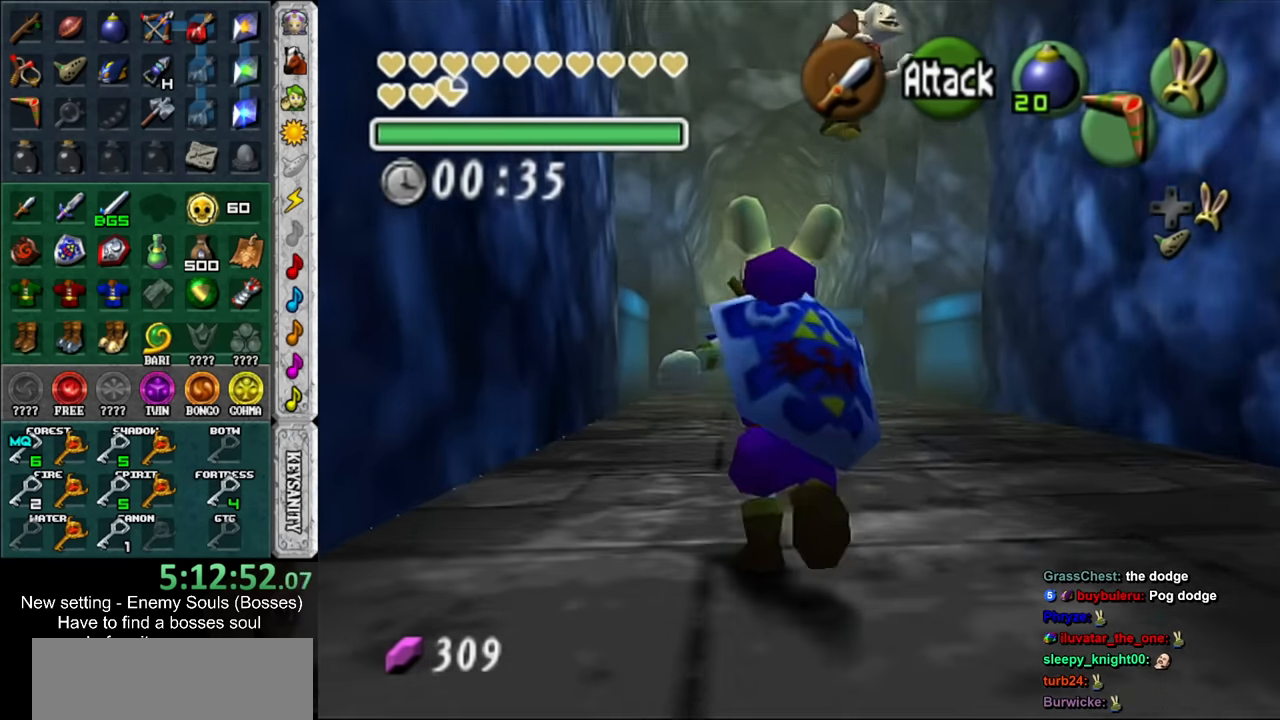
{"buttons": [], "left_stick": "up", "right_stick": "center", "events": []}
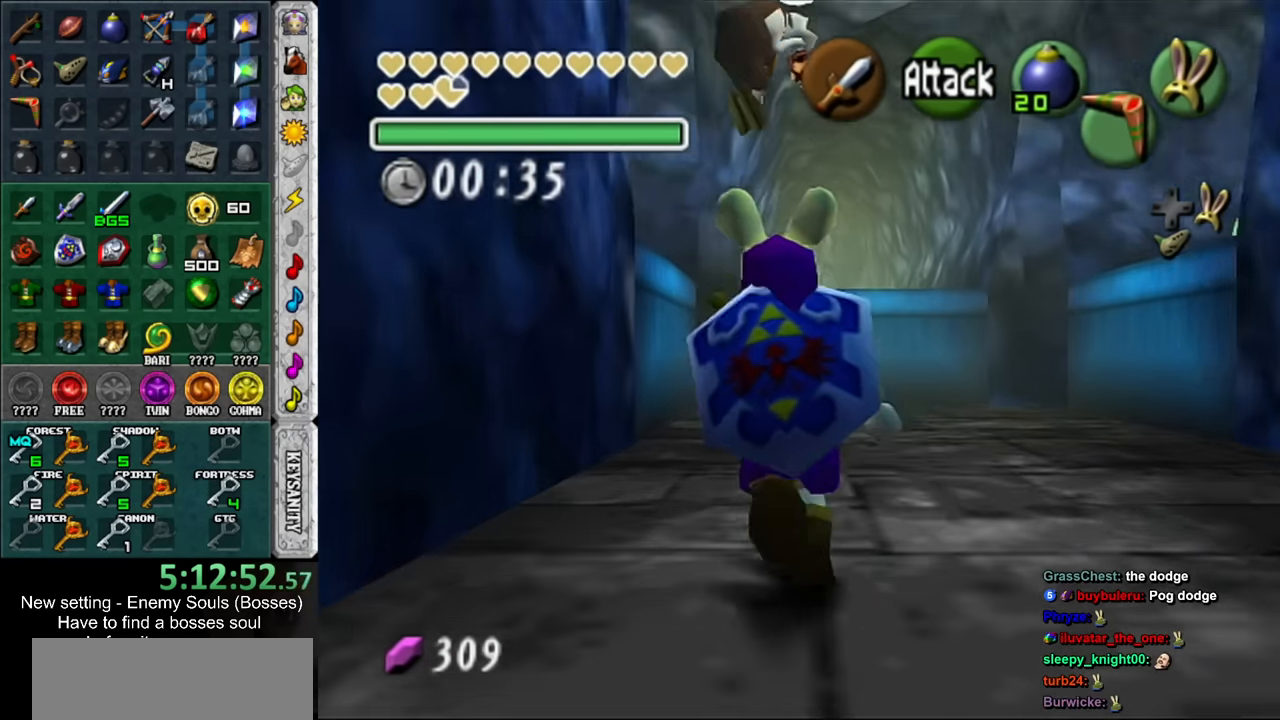
{"buttons": [], "left_stick": "up", "right_stick": "center", "events": []}
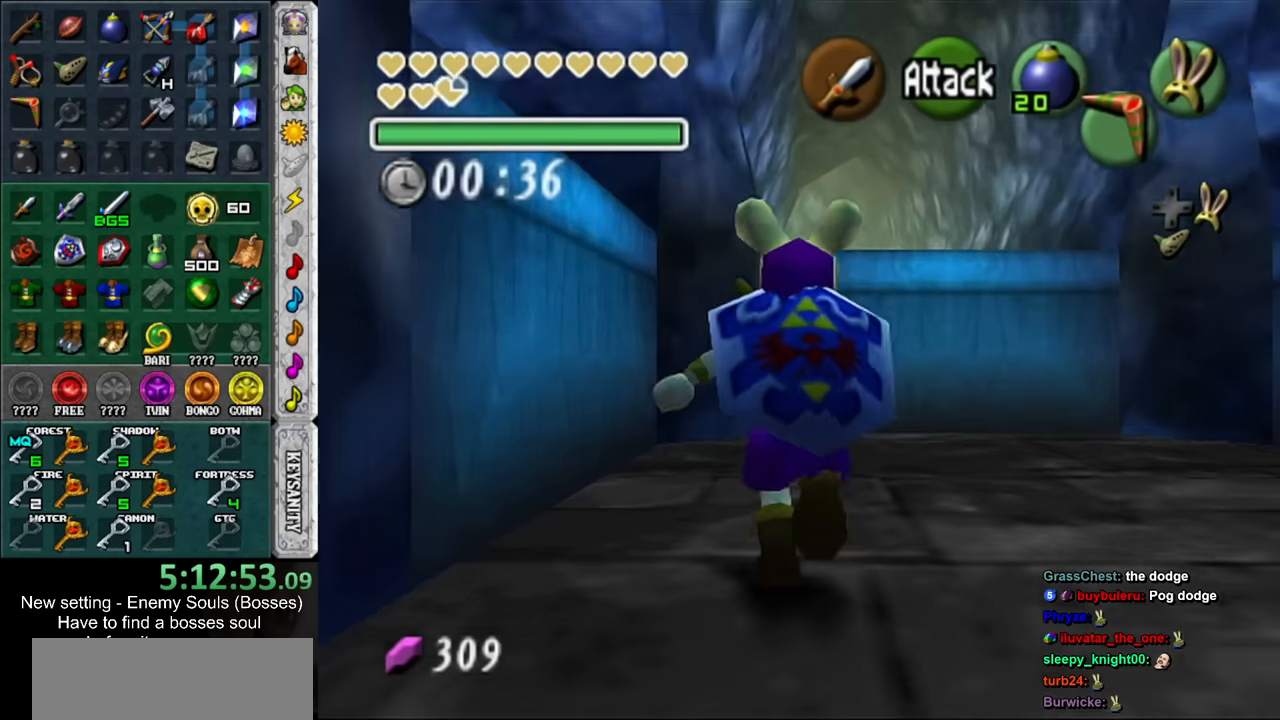
{"buttons": ["A"], "left_stick": "up", "right_stick": "center", "events": [[417, "A", "down"]]}
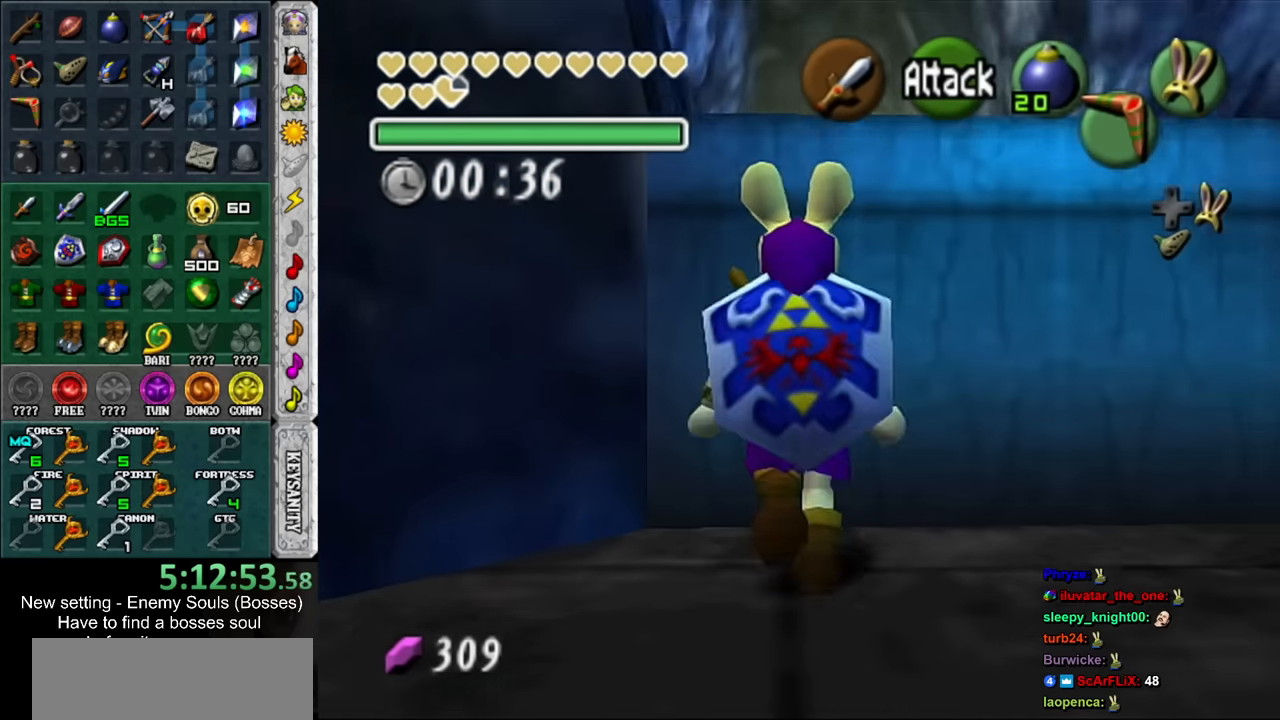
{"buttons": [], "left_stick": "up", "right_stick": "center", "events": [[84, "A", "up"]]}
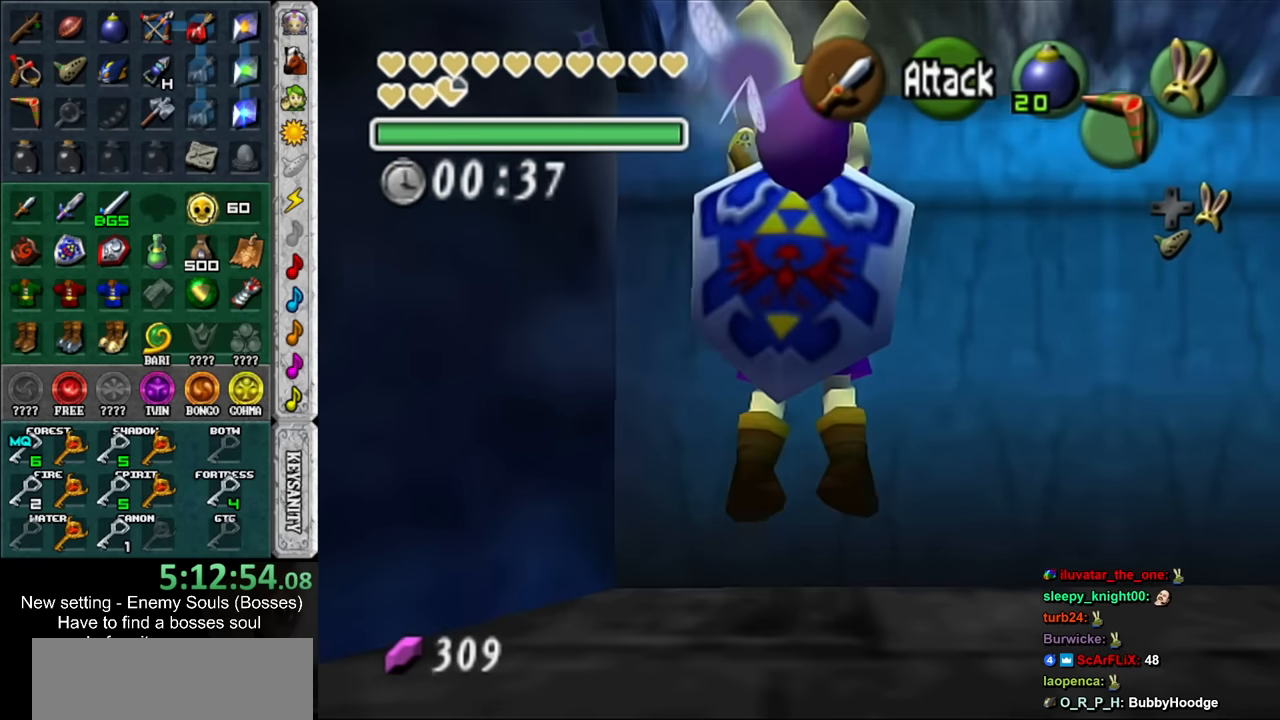
{"buttons": [], "left_stick": "up", "right_stick": "center", "events": []}
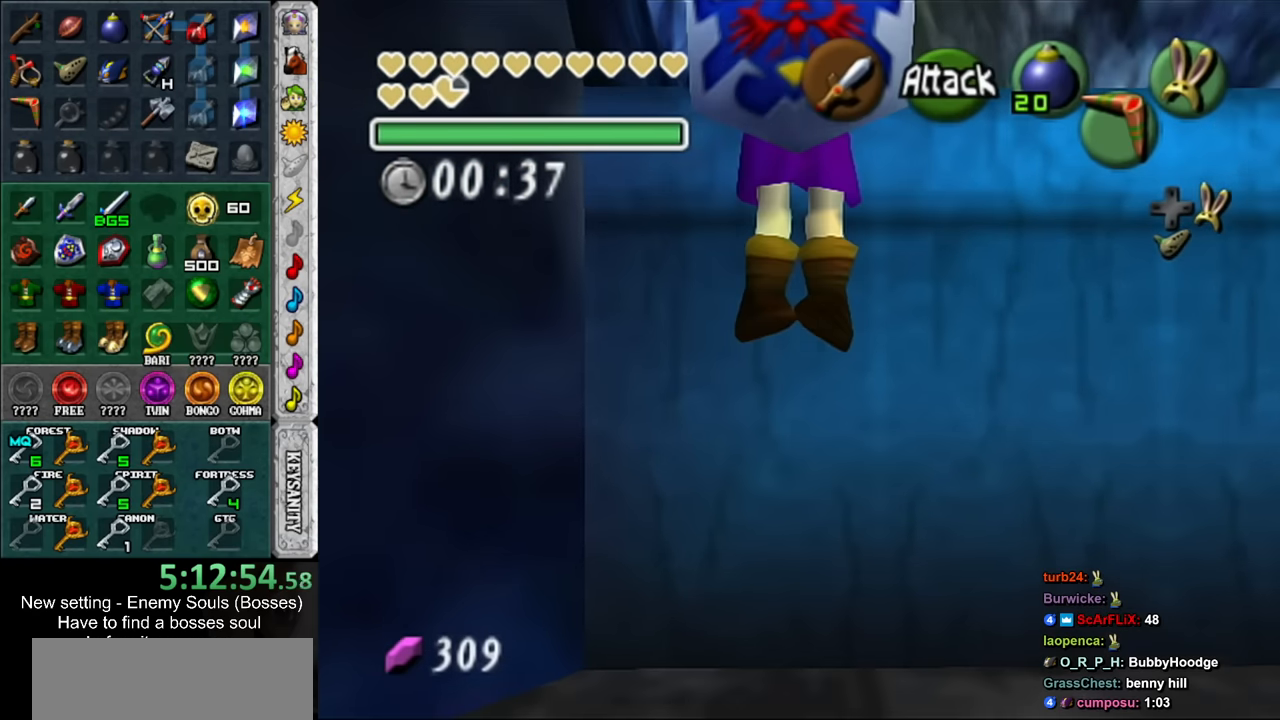
{"buttons": [], "left_stick": "up", "right_stick": "center", "events": []}
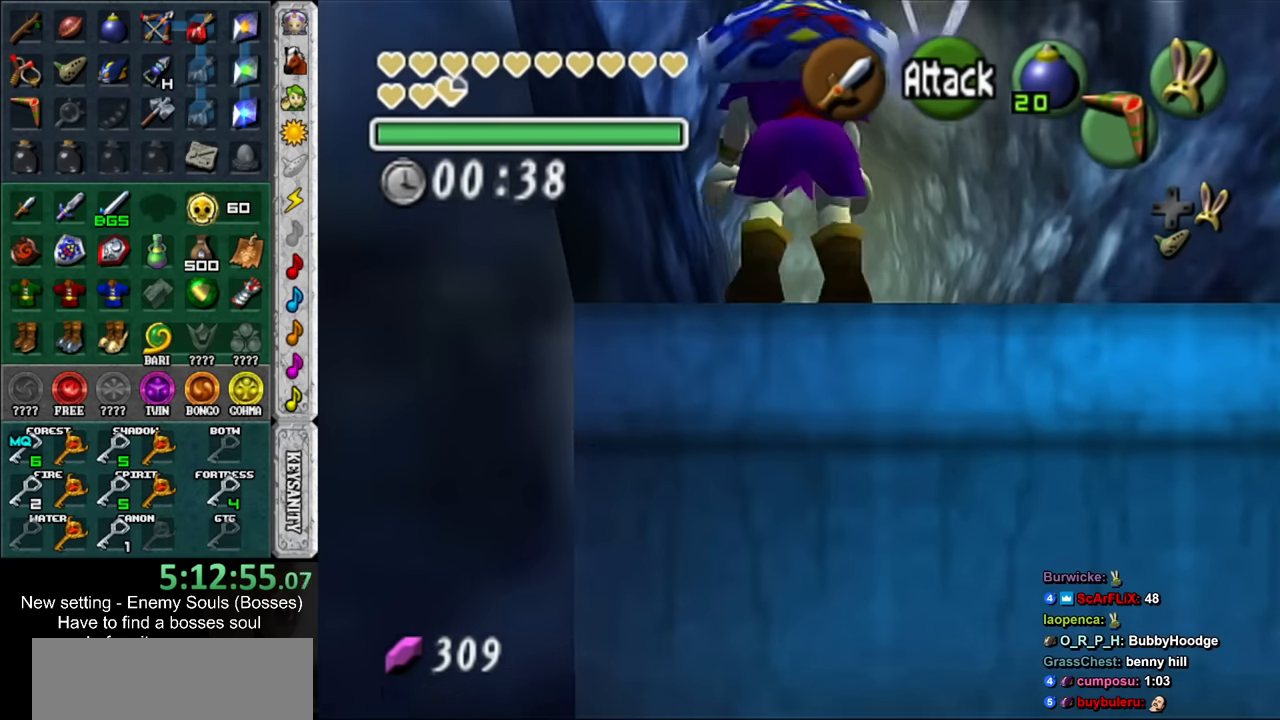
{"buttons": [], "left_stick": "up", "right_stick": "center", "events": []}
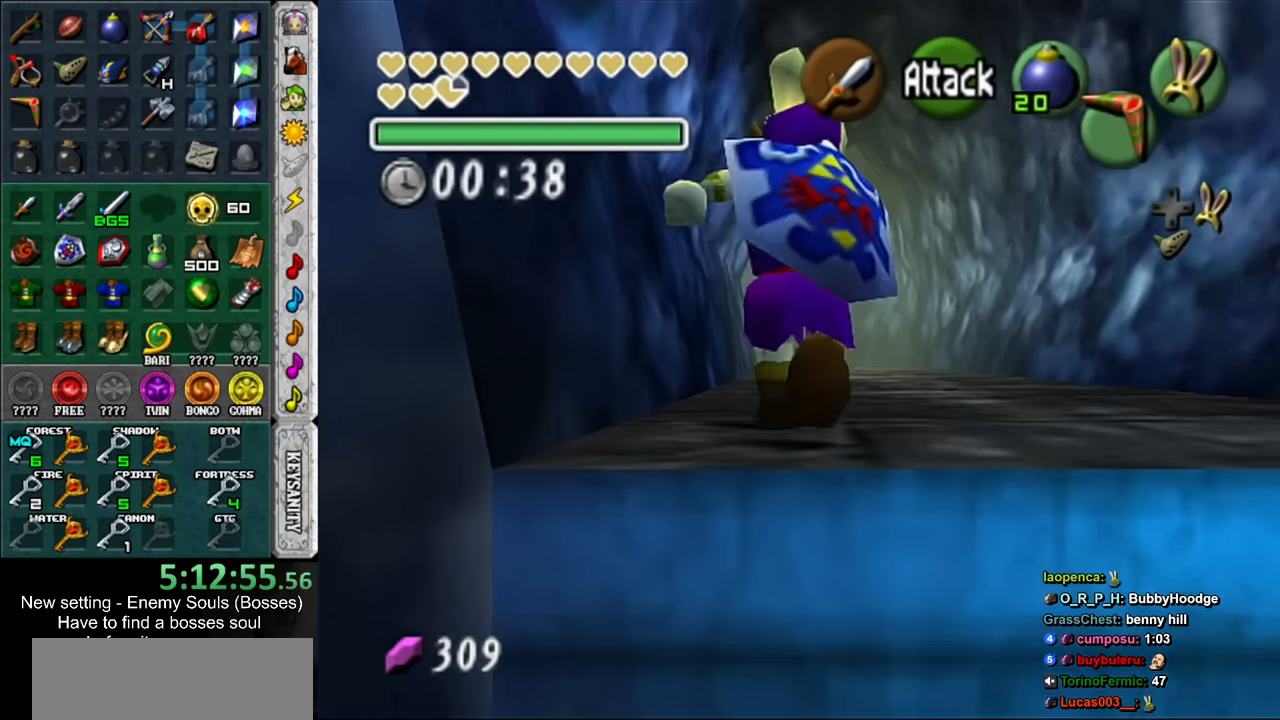
{"buttons": [], "left_stick": "up", "right_stick": "center", "events": []}
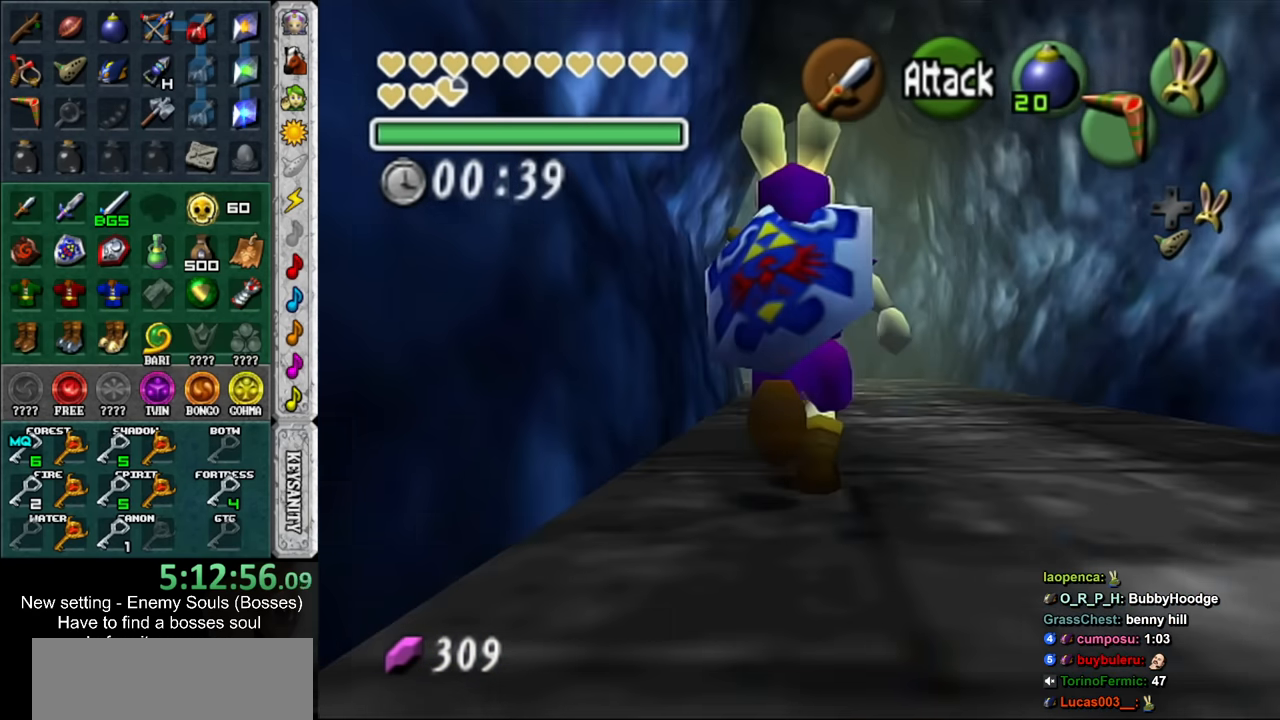
{"buttons": [], "left_stick": "up", "right_stick": "center", "events": []}
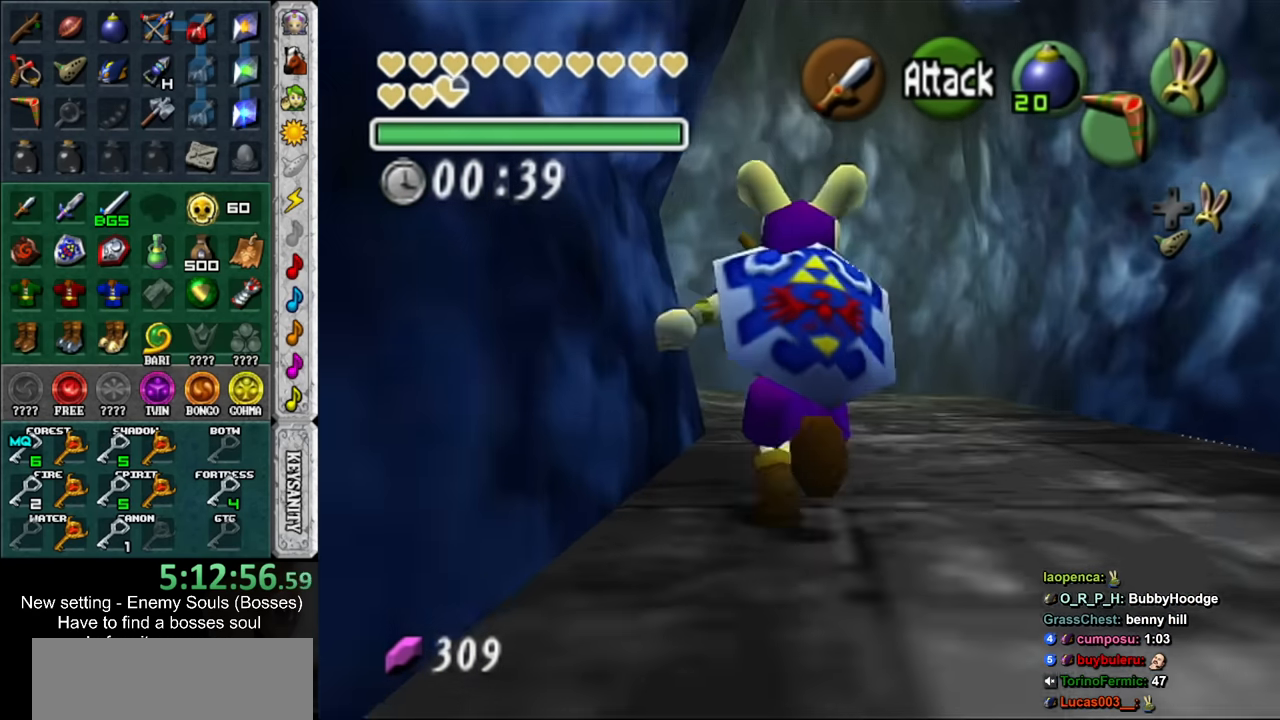
{"buttons": [], "left_stick": "up-left", "right_stick": "center", "events": [[234, "left_stick", "up-left"]]}
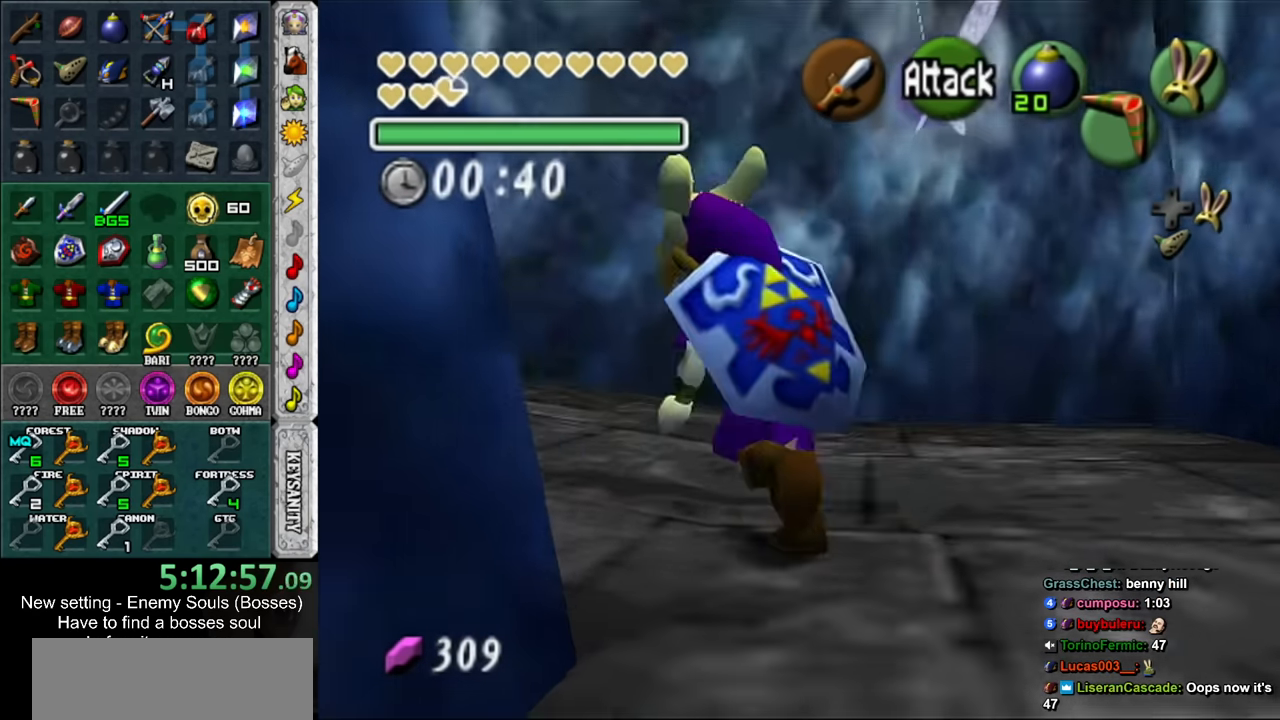
{"buttons": [], "left_stick": "up-left", "right_stick": "center", "events": []}
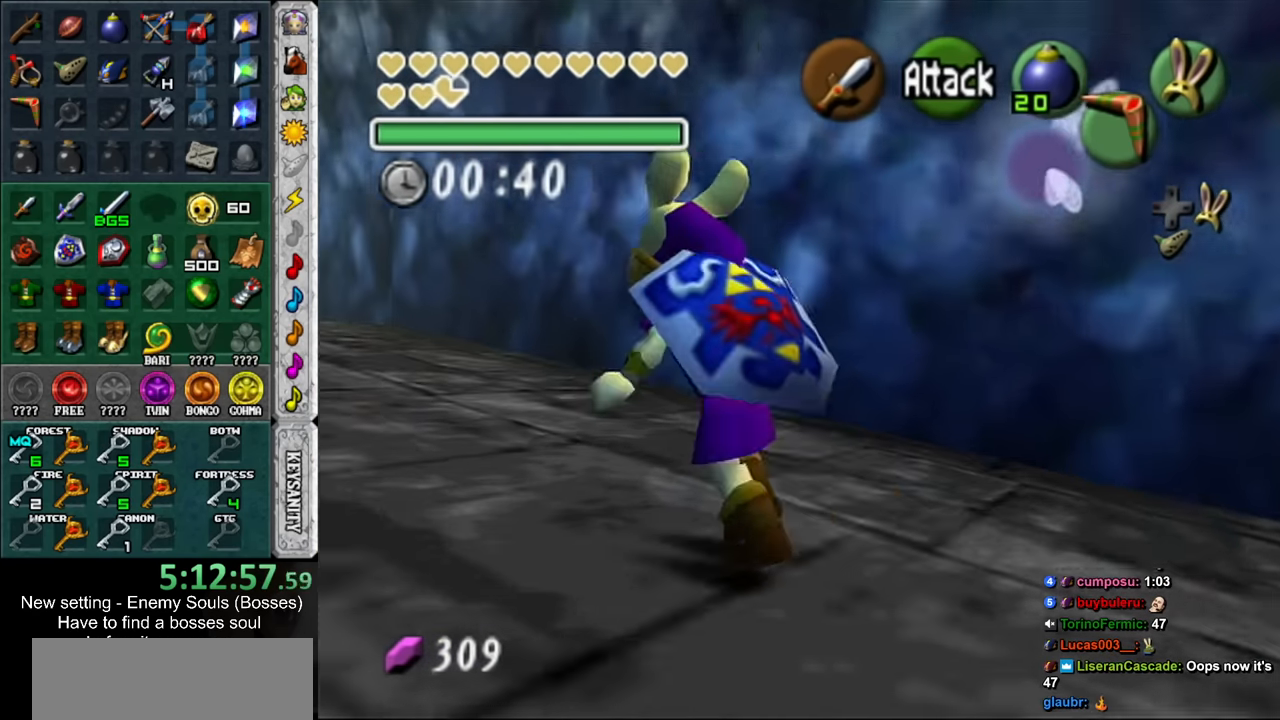
{"buttons": [], "left_stick": "up-left", "right_stick": "center", "events": []}
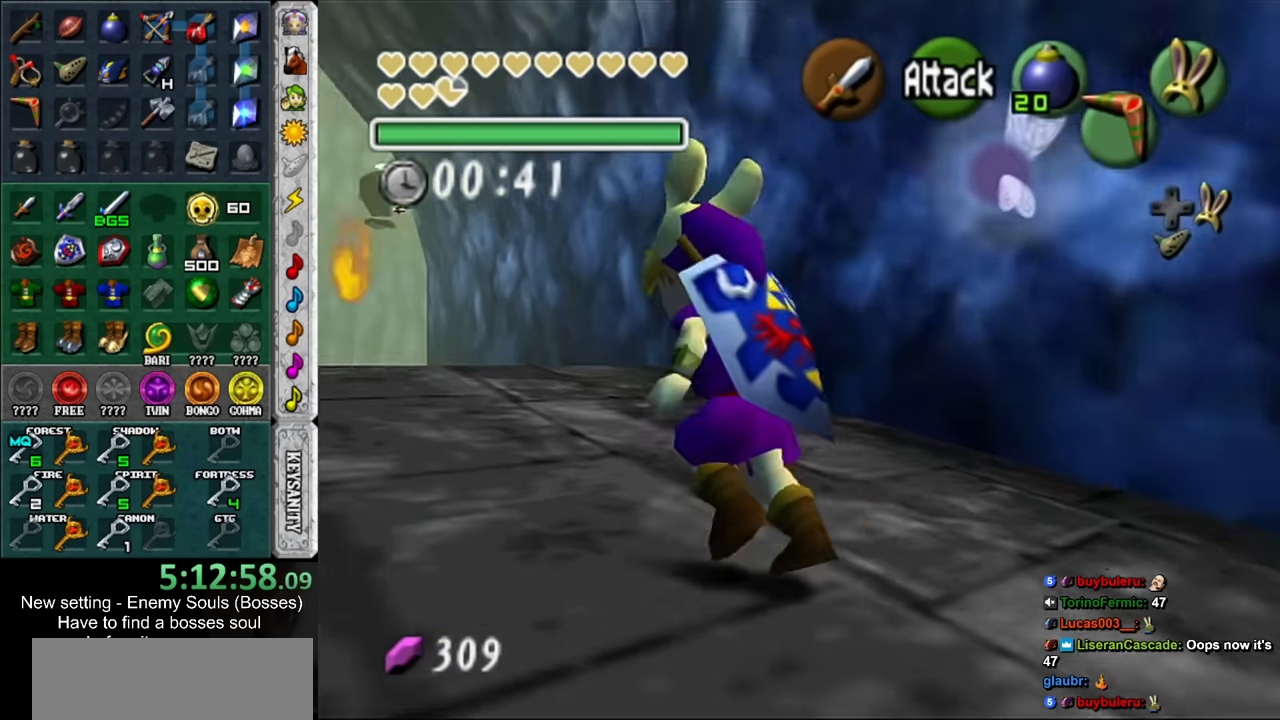
{"buttons": [], "left_stick": "up-left", "right_stick": "center", "events": []}
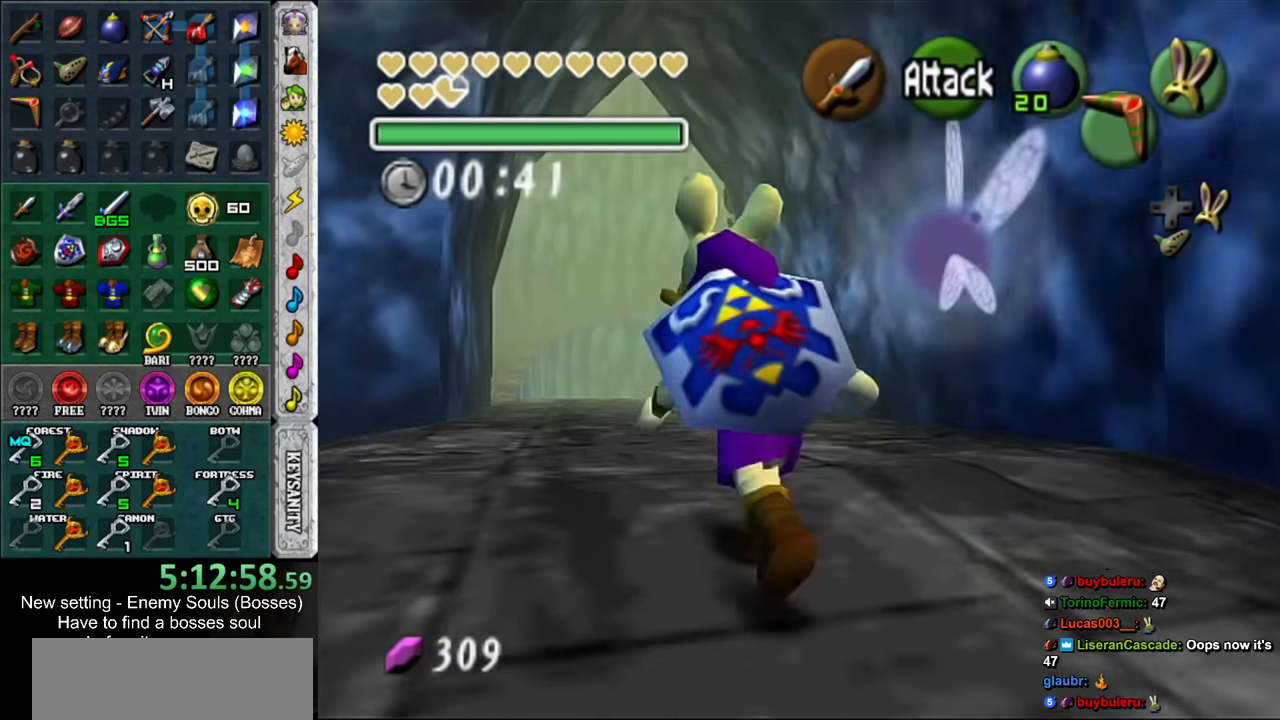
{"buttons": [], "left_stick": "up", "right_stick": "center", "events": [[50, "left_stick", "up"]]}
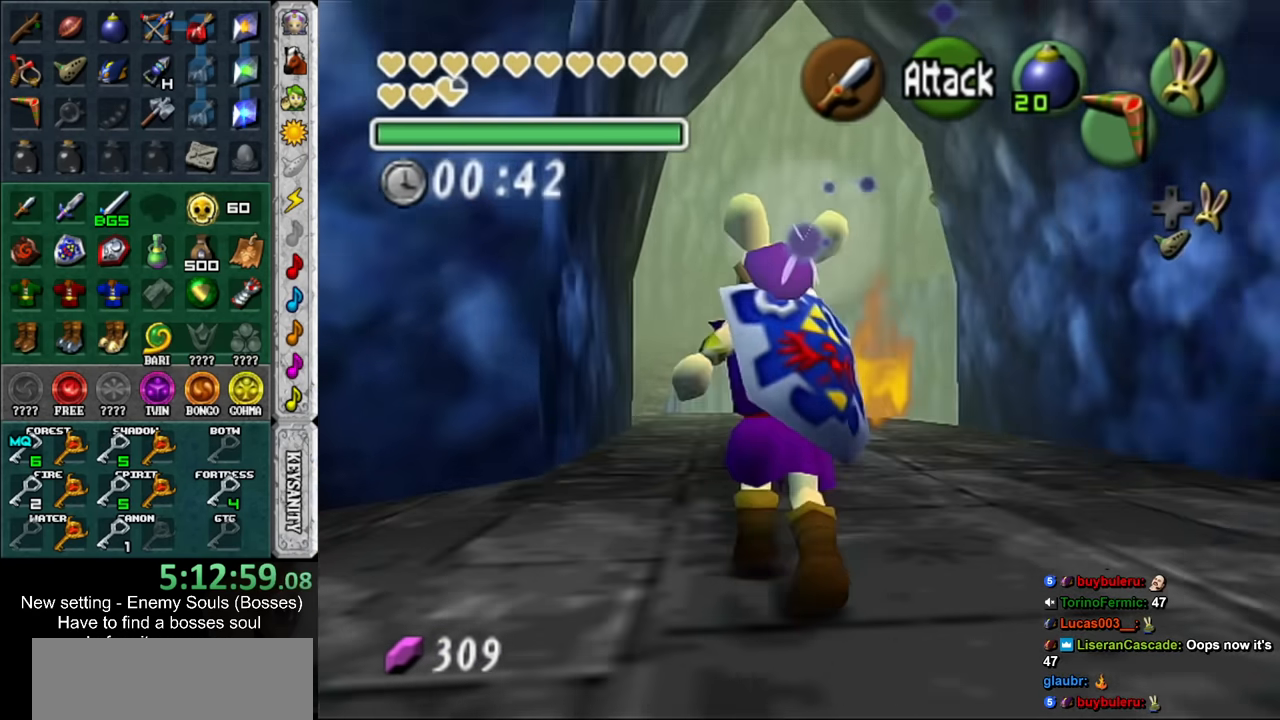
{"buttons": [], "left_stick": "up", "right_stick": "center", "events": []}
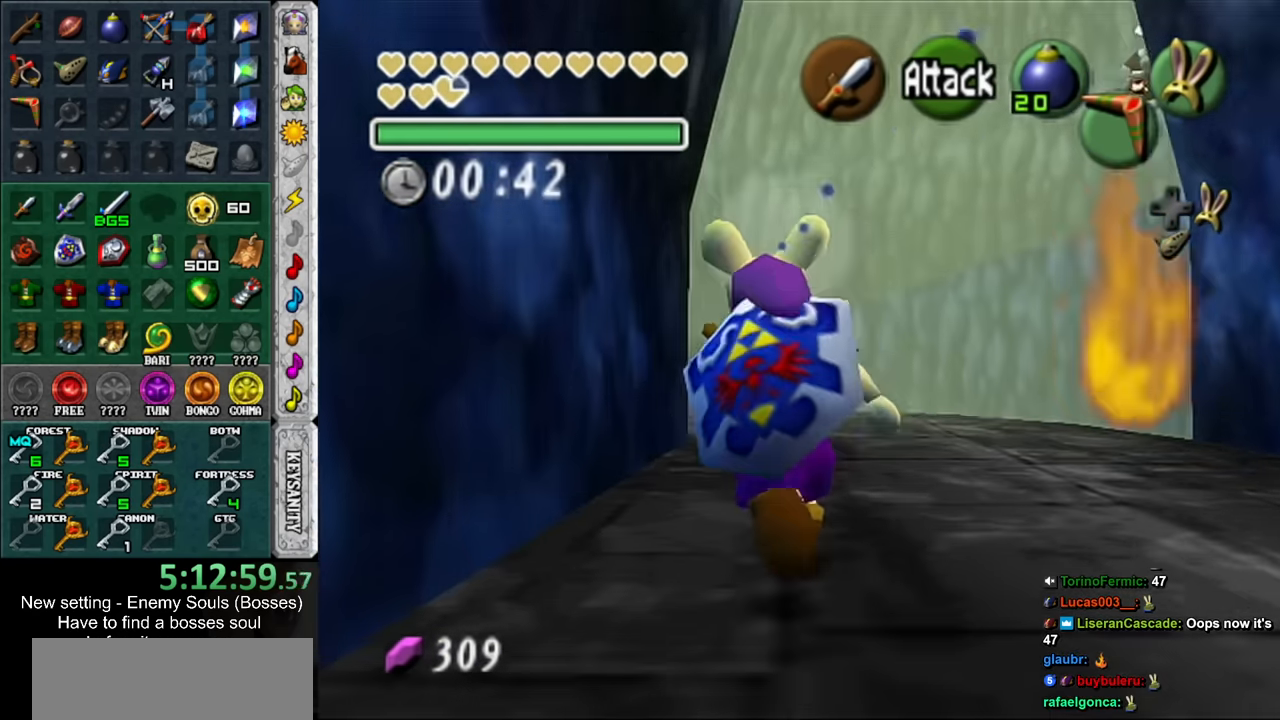
{"buttons": [], "left_stick": "up", "right_stick": "center", "events": []}
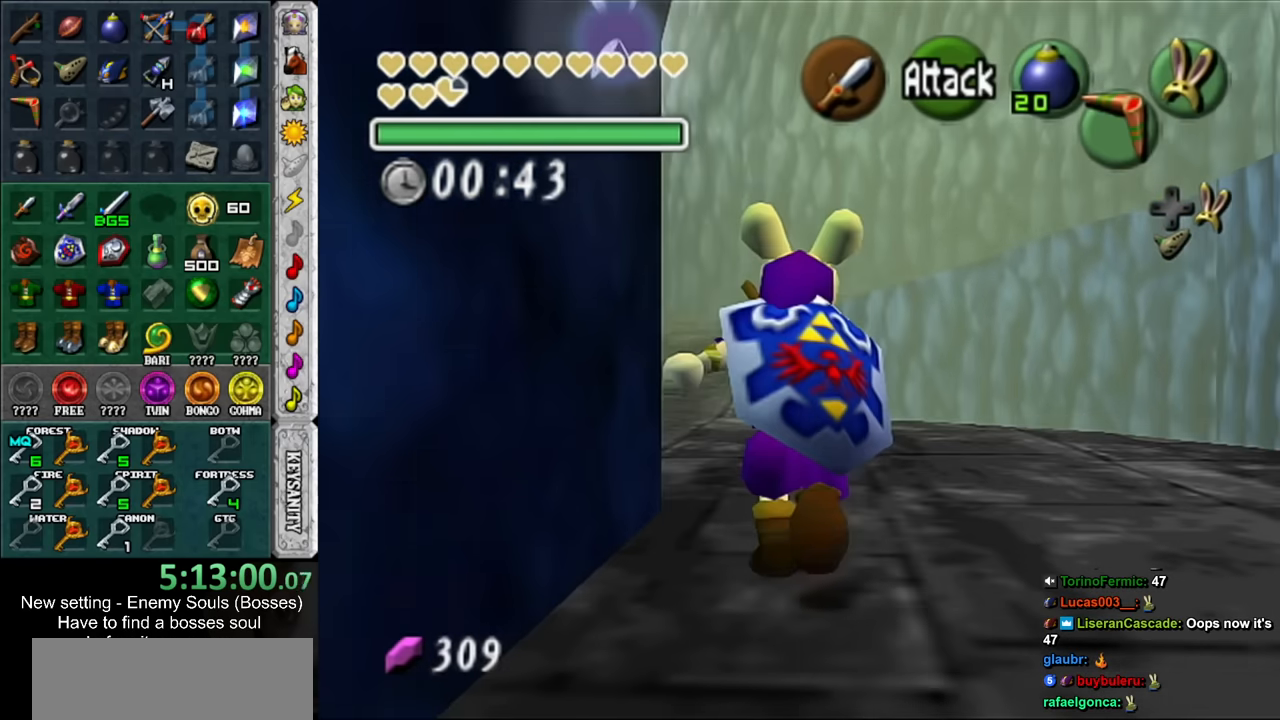
{"buttons": [], "left_stick": "up", "right_stick": "center", "events": []}